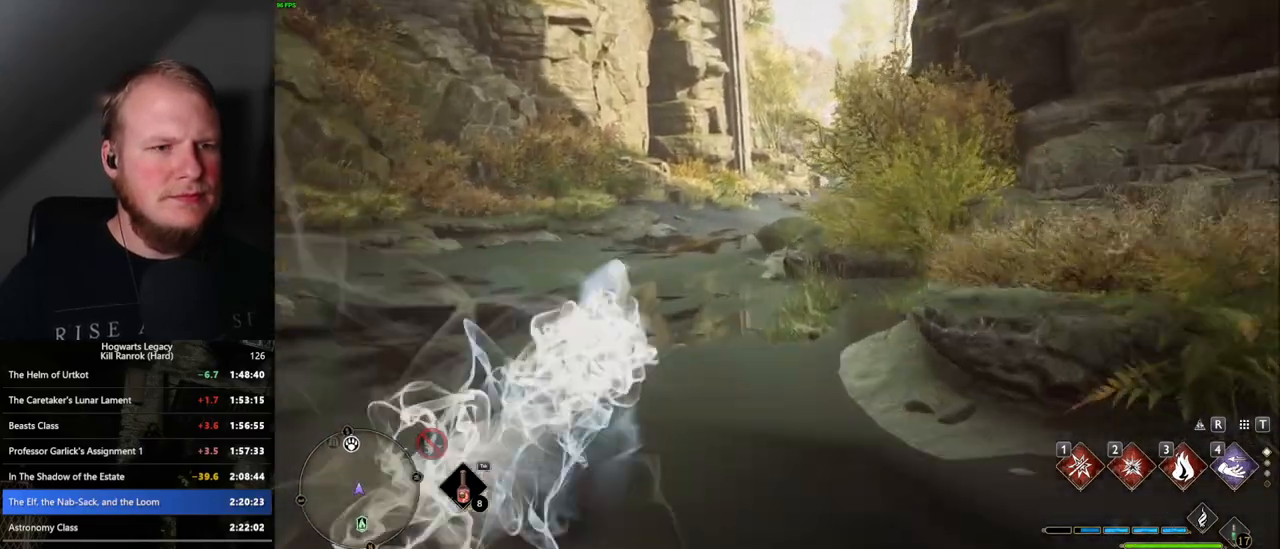
Gameplay with keyboard and mouse; each line is a JSON object with the keys and mouse buttons held at the frame after it. "events" lists presses ("down") and releases ("up") of ".", "/", "0", "1", "2", "3", "4", "5", "6", "7", "8", "9", "a", "alt_l", "alt_r", "b", "backslash", "backspace", "c", "caps_lock", "comma", "ctrl_l", "ctrl_r", "d", "e", "equals", "escape", "f", "f1", "f10", "f11", "f12", "f2", "f3", "f4", "f5", "f6", "f7", "f8", "f9", "g", "h", "i", "j", "k", "l", "lbracket", "m", "minus", "n", "o", "p", "q", "quote", "r", "rbracket", "return", "s", "semicolon", "shift_l", "shift_r", "space", "super_l", "super_r", "t", "tab", "tilde", "u", "v", "w", "x", "y", "z", "mouse_left", "mouse_wheel", "mouse_right", "mouse_mb4" and "mouse_mb5" between this image and that frame as [ms after this image, input, new state], when the widget could be followed in between. "mouse_left", "mouse_wheel", "mouse_right", "mouse_mb4", "mouse_mb5" = the "left", "wheel", "right", "mb4", "mb5" buttons of the "mouse" list. No other keys are recorded. "wheel" means that the mouse wheel is clicked or scrolled. Mouse movement is not recorded.
{"keys": ["w"], "mouse": [], "events": [[233, "space", "up"]]}
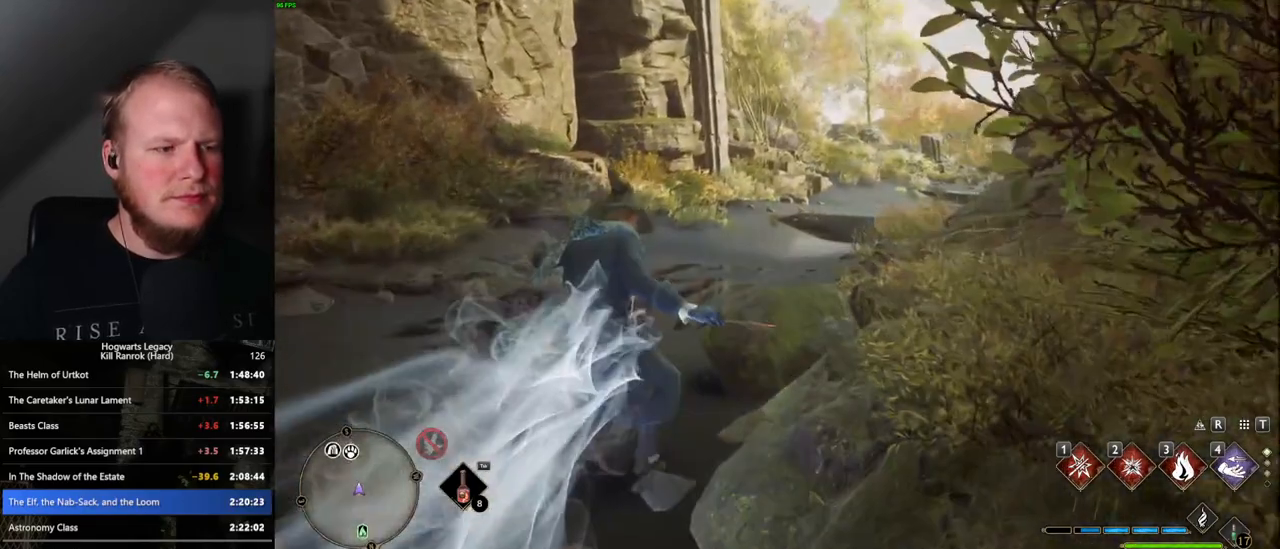
{"keys": ["space", "w"], "mouse": [], "events": [[150, "space", "down"]]}
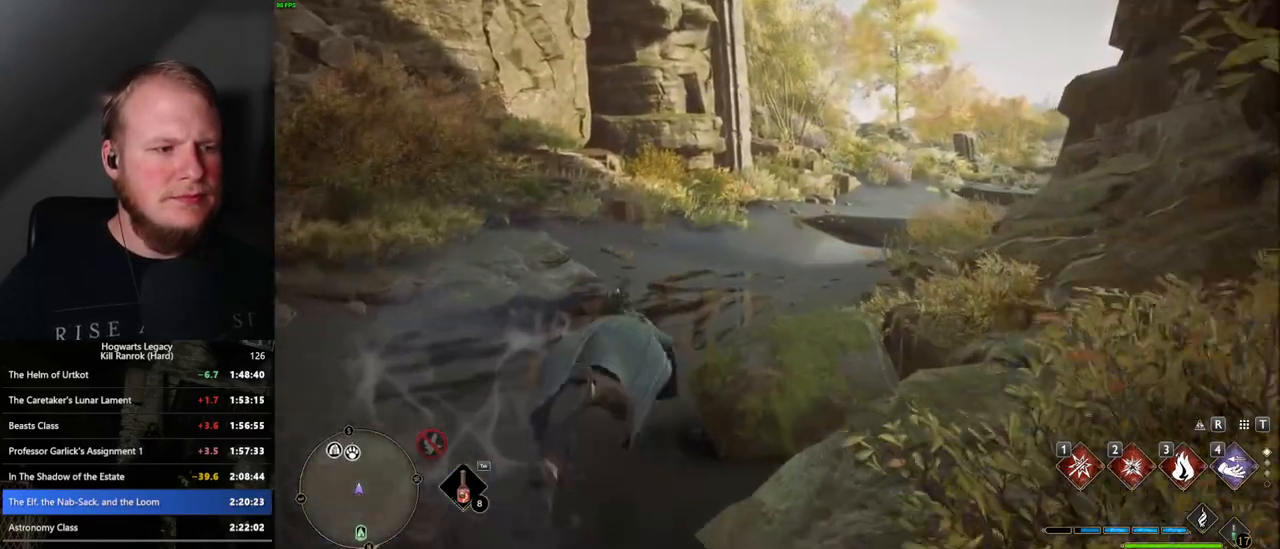
{"keys": ["tab"], "mouse": [], "events": [[183, "tab", "down"], [267, "space", "up"], [350, "w", "up"]]}
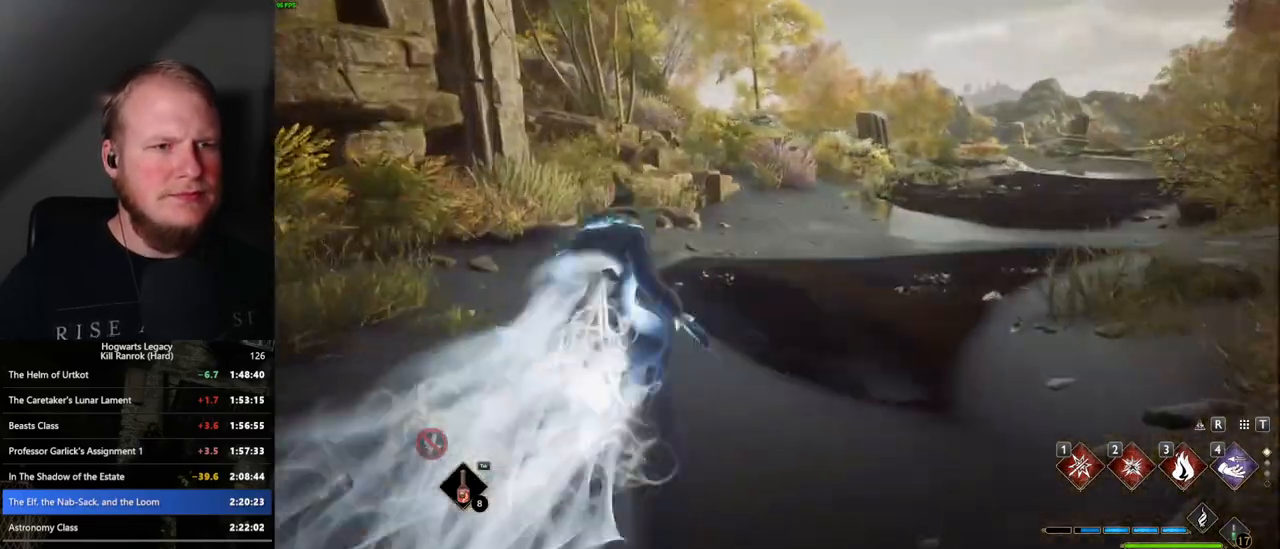
{"keys": [], "mouse": [], "events": [[233, "3", "down"], [350, "3", "up"], [400, "tab", "up"]]}
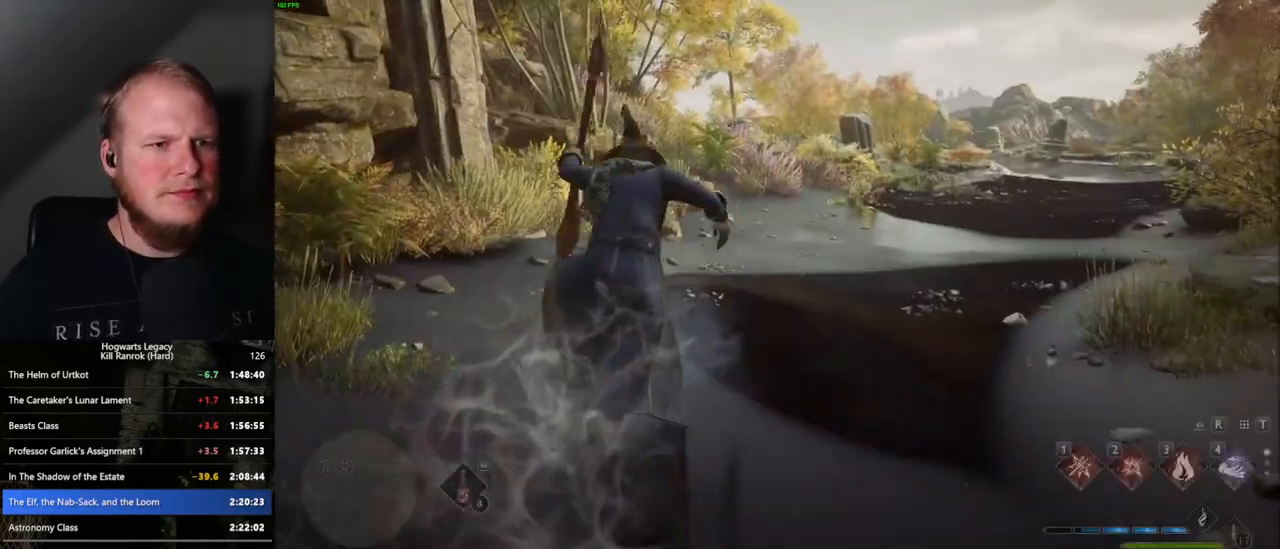
{"keys": ["w"], "mouse": [], "events": [[67, "w", "down"]]}
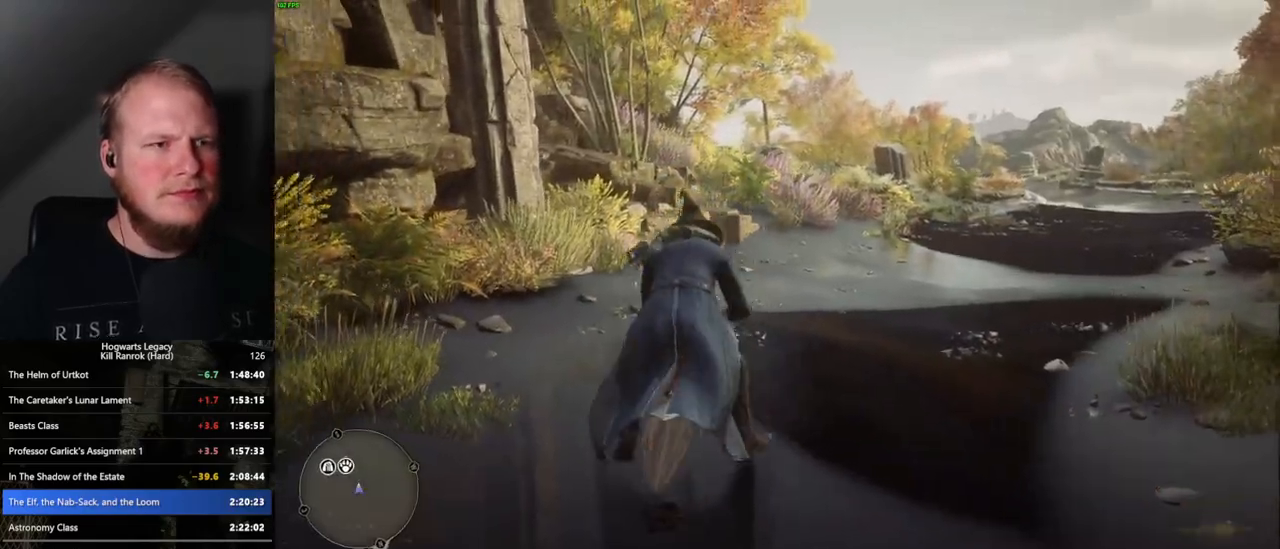
{"keys": ["w"], "mouse": ["left"], "events": [[83, "mouse_left", "down"], [300, "d", "down"], [433, "d", "up"]]}
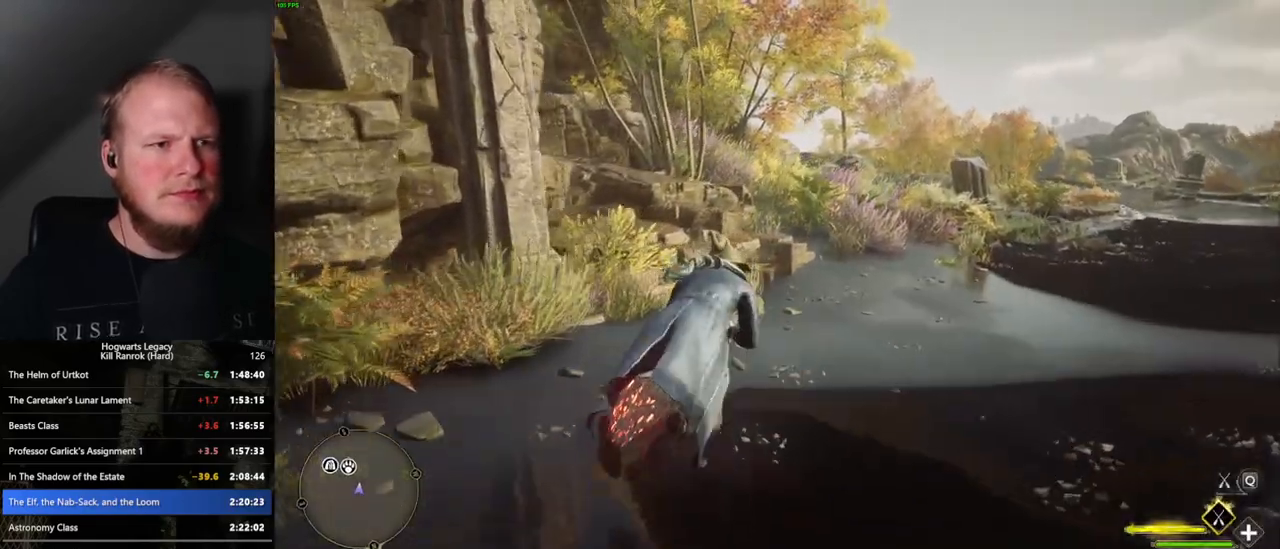
{"keys": ["a", "space", "w"], "mouse": ["left"], "events": [[200, "space", "down"], [400, "a", "down"]]}
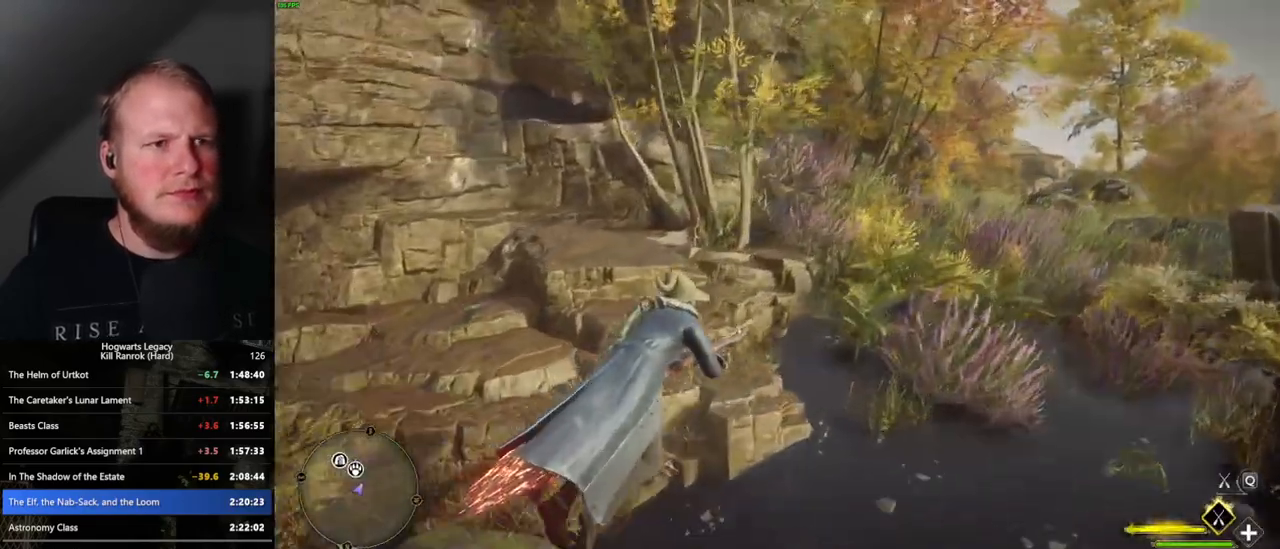
{"keys": ["a", "space", "w"], "mouse": [], "events": [[250, "mouse_left", "up"]]}
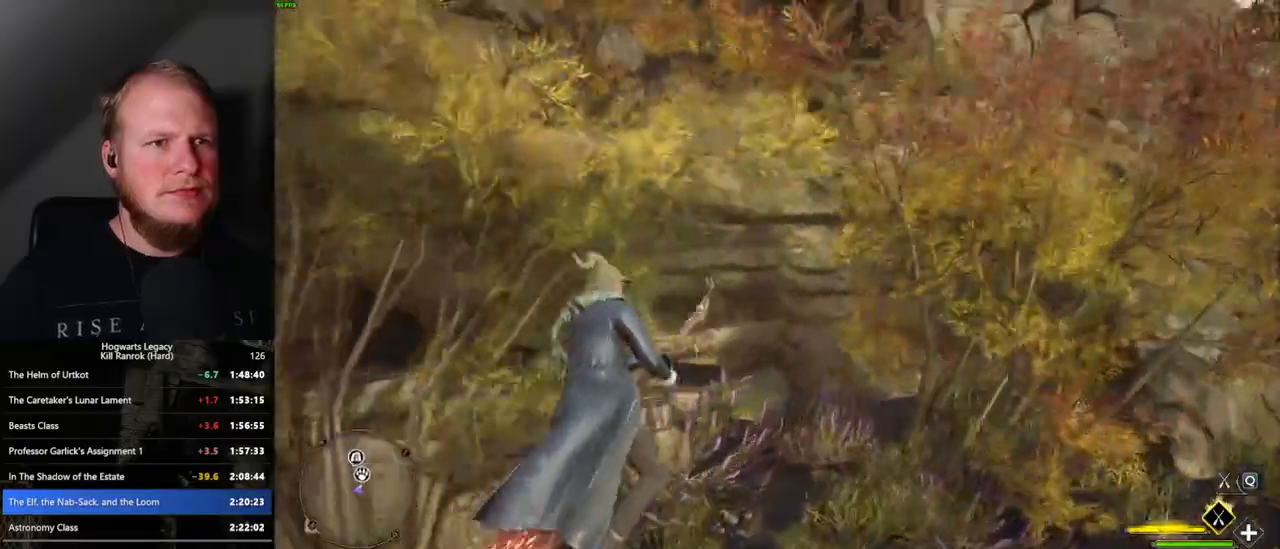
{"keys": ["w"], "mouse": [], "events": [[67, "space", "up"], [133, "mouse_left", "down"], [183, "a", "up"], [383, "mouse_left", "up"]]}
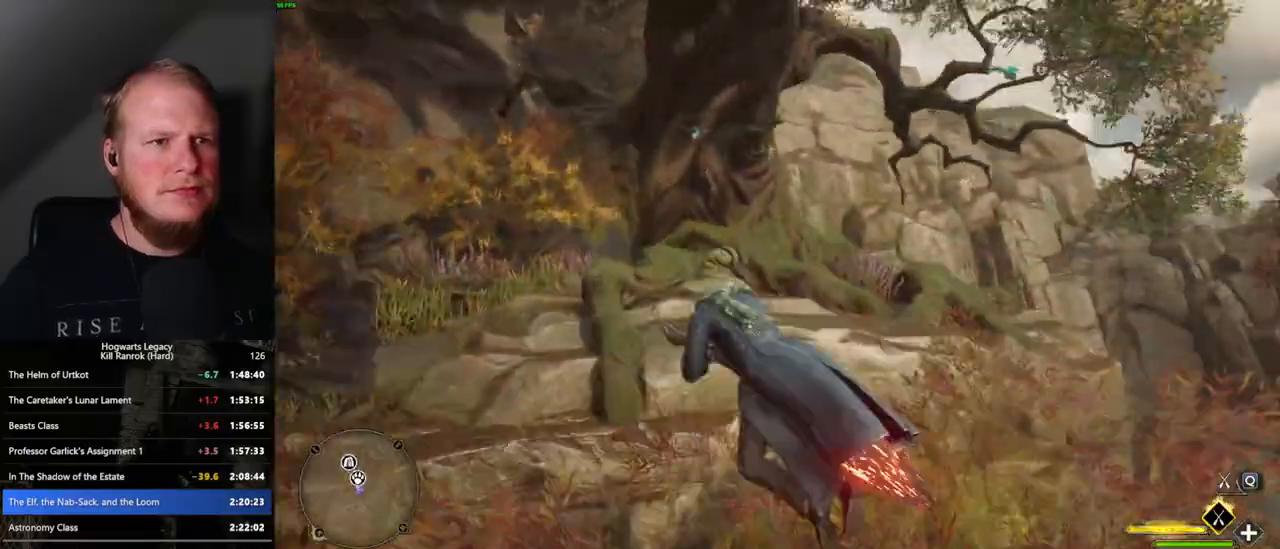
{"keys": ["w"], "mouse": [], "events": [[67, "b", "down"], [117, "b", "up"]]}
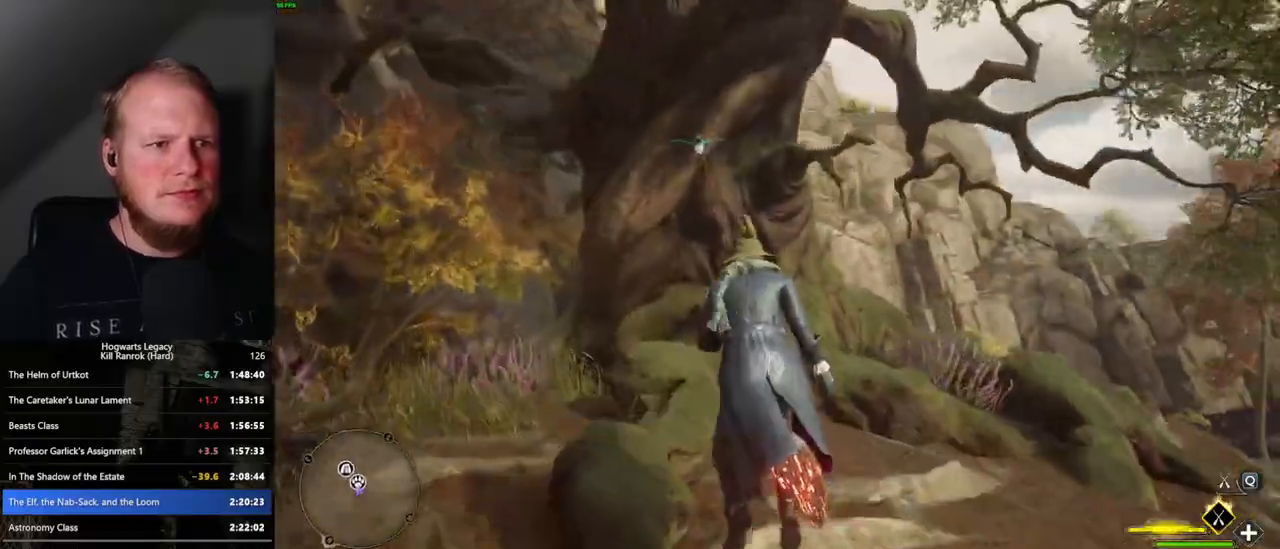
{"keys": [], "mouse": [], "events": [[200, "v", "down"], [283, "w", "up"], [350, "v", "up"]]}
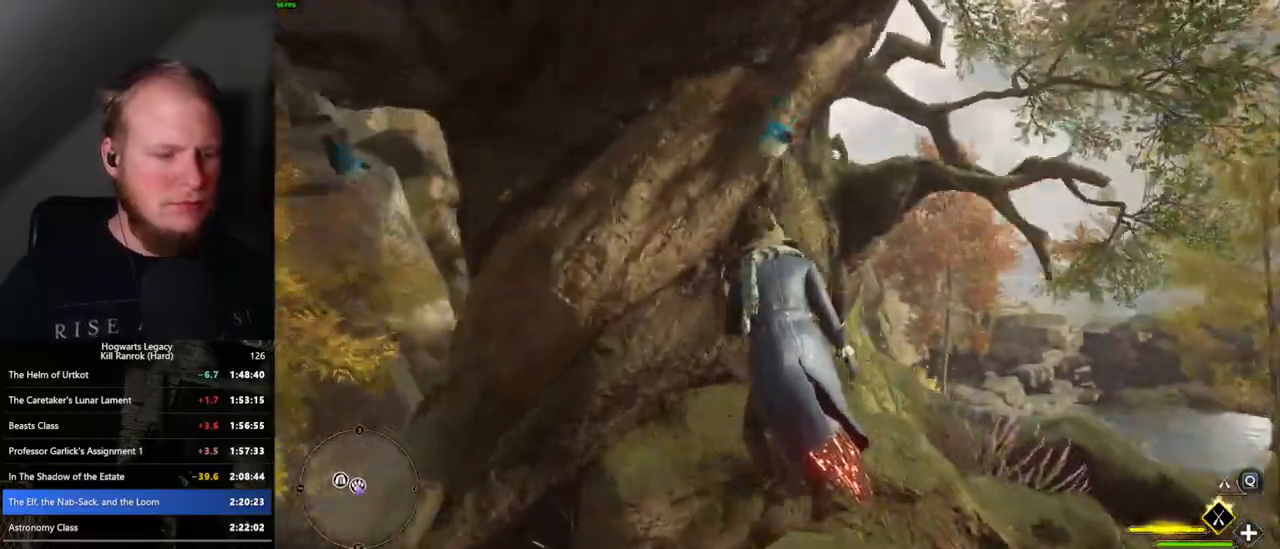
{"keys": [], "mouse": [], "events": [[117, "b", "down"], [233, "b", "up"]]}
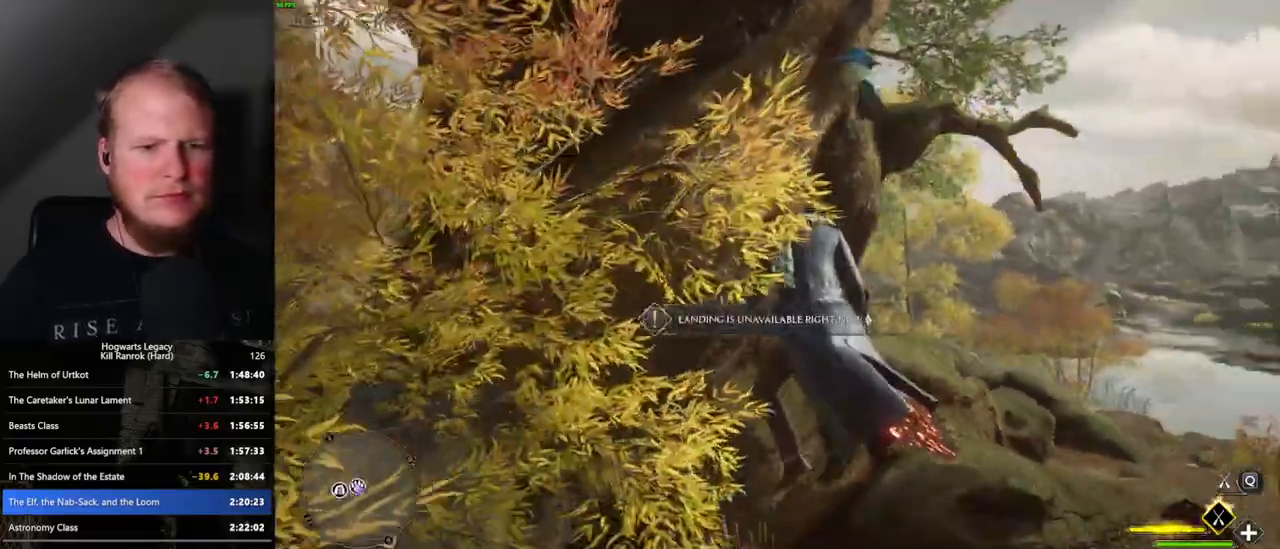
{"keys": [], "mouse": [], "events": [[117, "b", "down"], [250, "b", "up"], [333, "b", "down"], [467, "b", "up"]]}
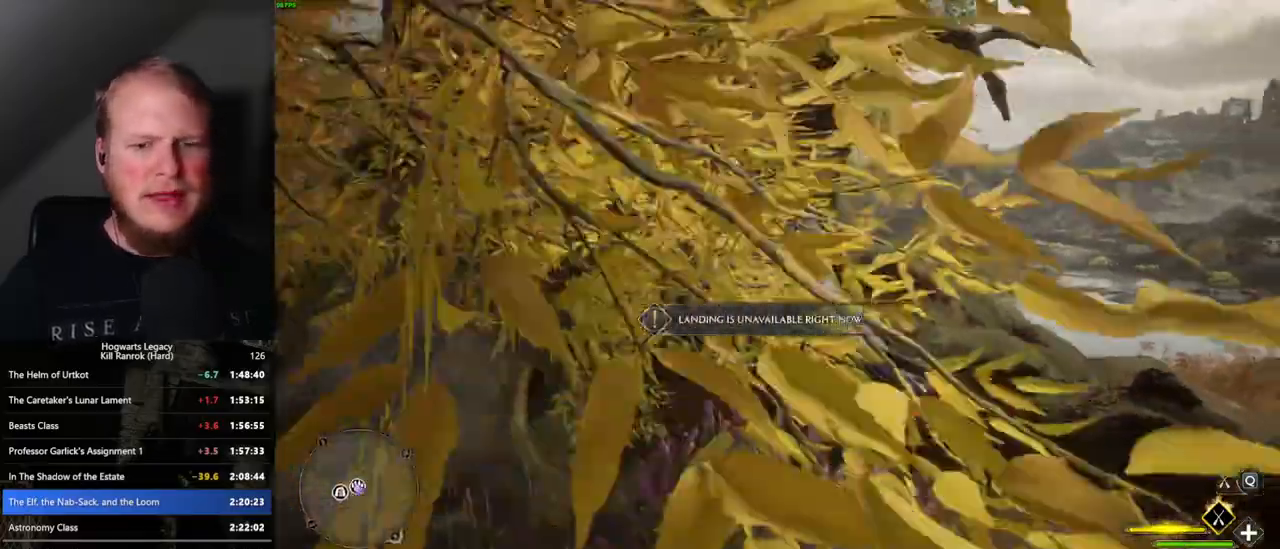
{"keys": ["b", "s"], "mouse": [], "events": [[50, "a", "down"], [167, "s", "down"], [200, "a", "up"], [200, "b", "down"], [367, "b", "up"], [467, "b", "down"]]}
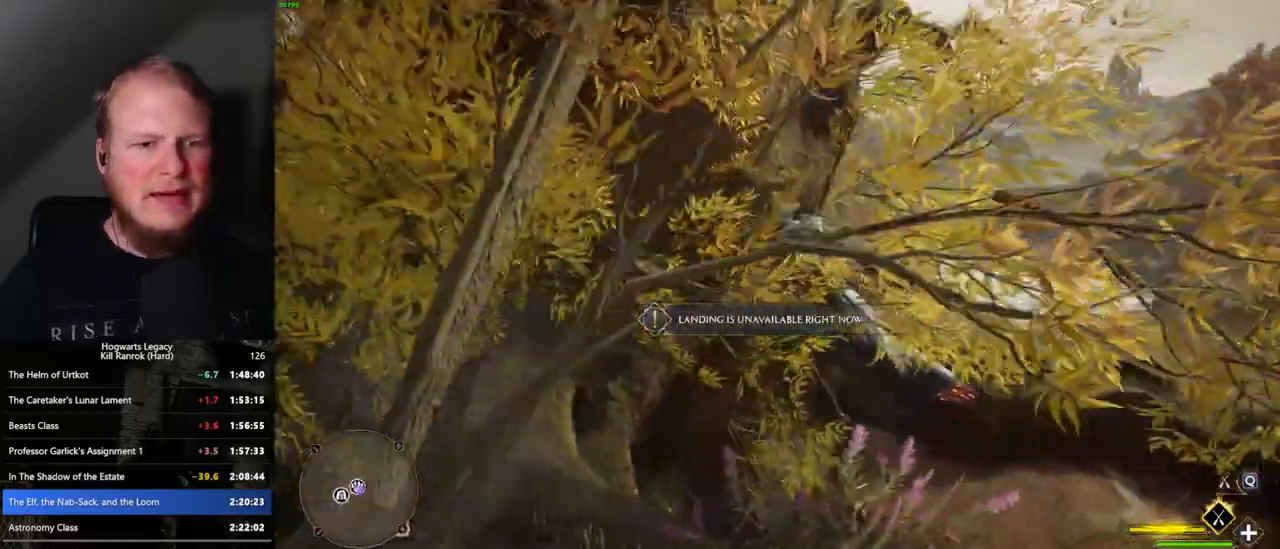
{"keys": ["s"], "mouse": [], "events": [[100, "b", "up"], [217, "b", "down"], [283, "b", "up"], [400, "b", "down"], [450, "b", "up"]]}
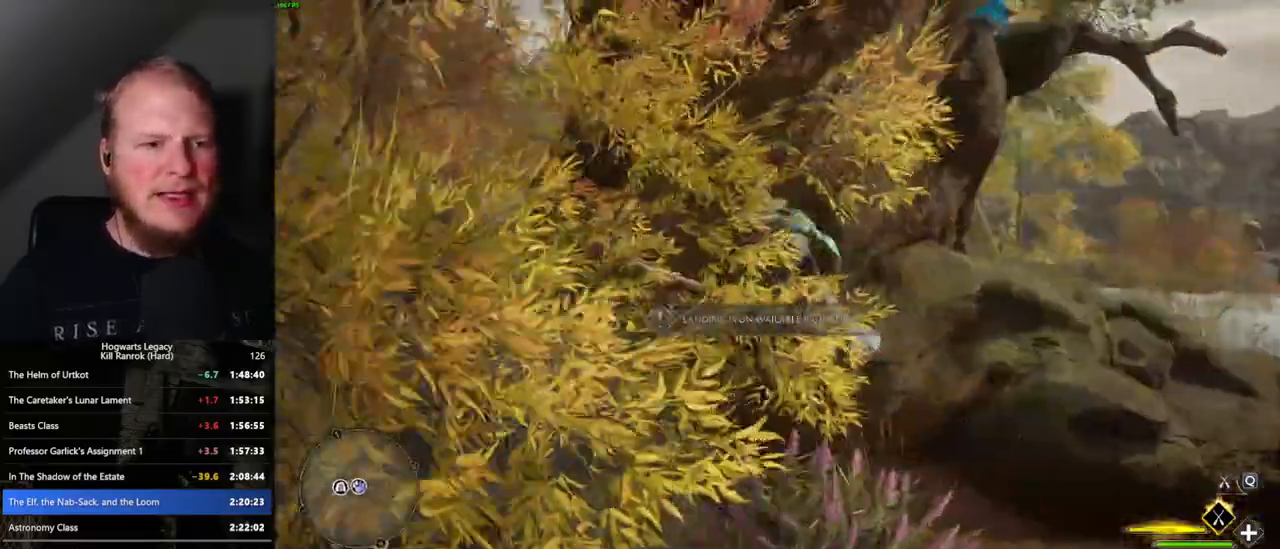
{"keys": ["a", "s"], "mouse": [], "events": [[83, "b", "down"], [183, "b", "up"], [333, "b", "down"], [433, "b", "up"], [500, "a", "down"]]}
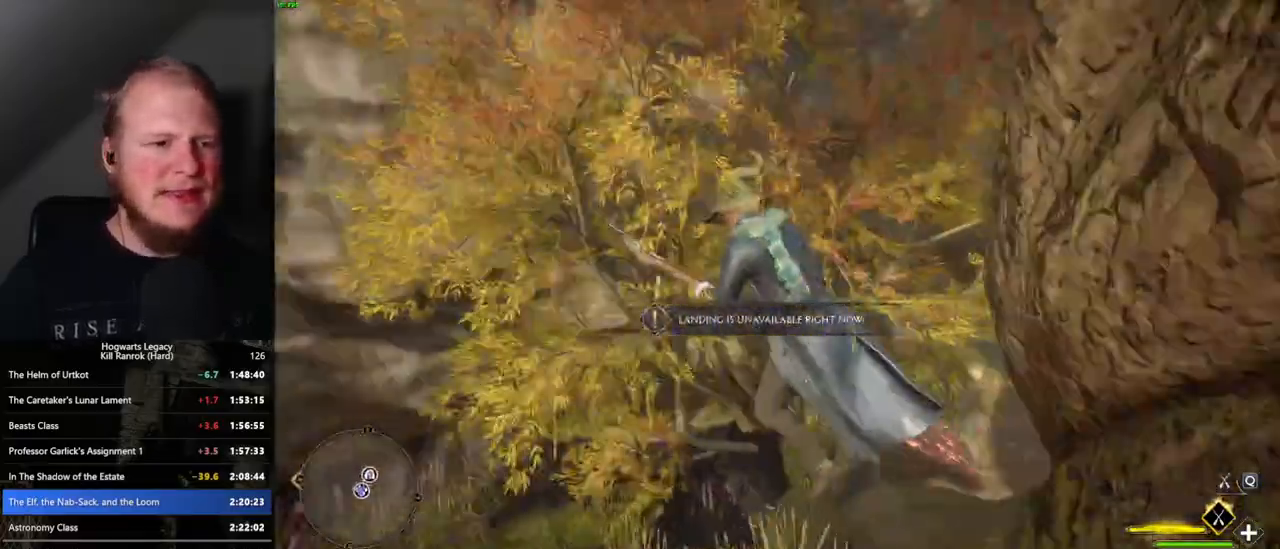
{"keys": ["a", "b"], "mouse": [], "events": [[133, "b", "down"], [133, "s", "up"], [250, "b", "up"], [400, "b", "down"]]}
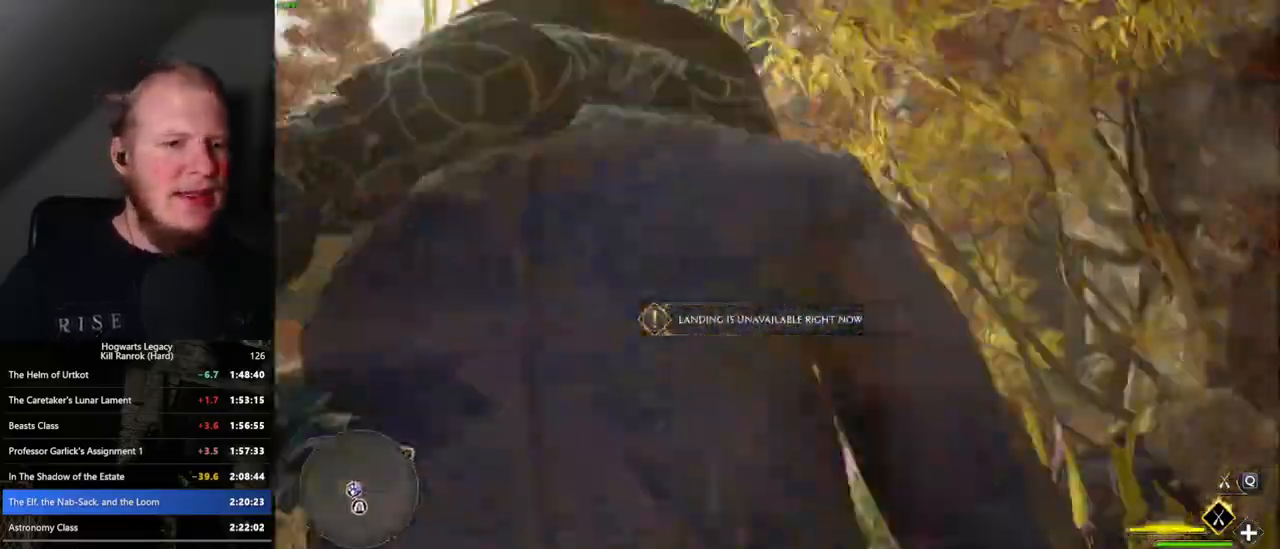
{"keys": ["w"], "mouse": [], "events": [[17, "b", "up"], [100, "w", "down"], [117, "b", "down"], [233, "b", "up"], [333, "b", "down"], [417, "a", "up"], [450, "b", "up"]]}
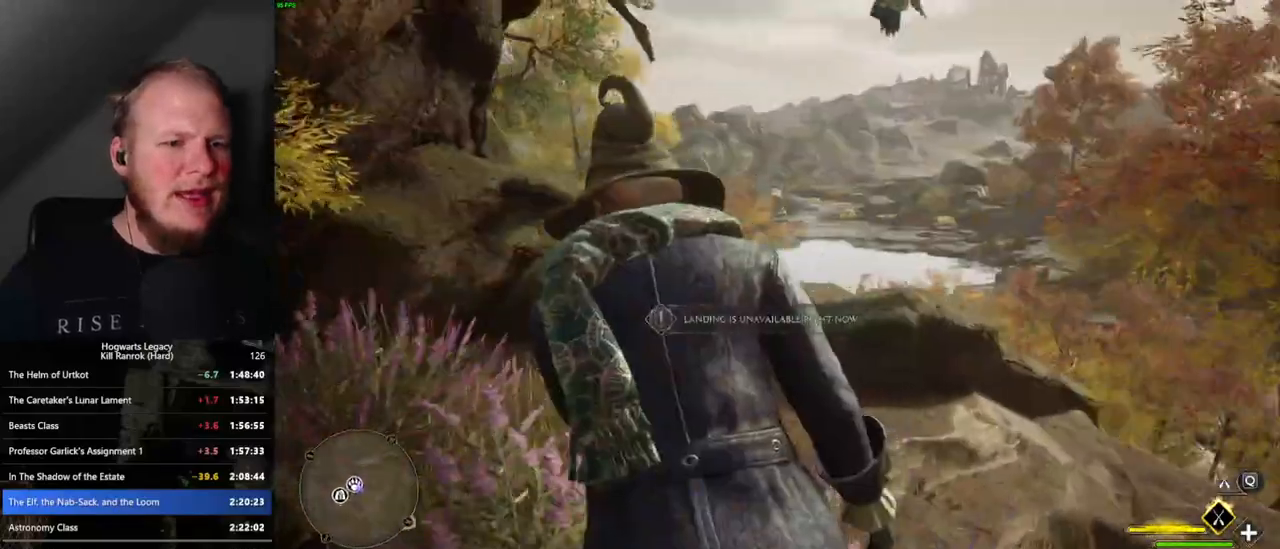
{"keys": ["w"], "mouse": [], "events": [[50, "b", "down"], [150, "b", "up"]]}
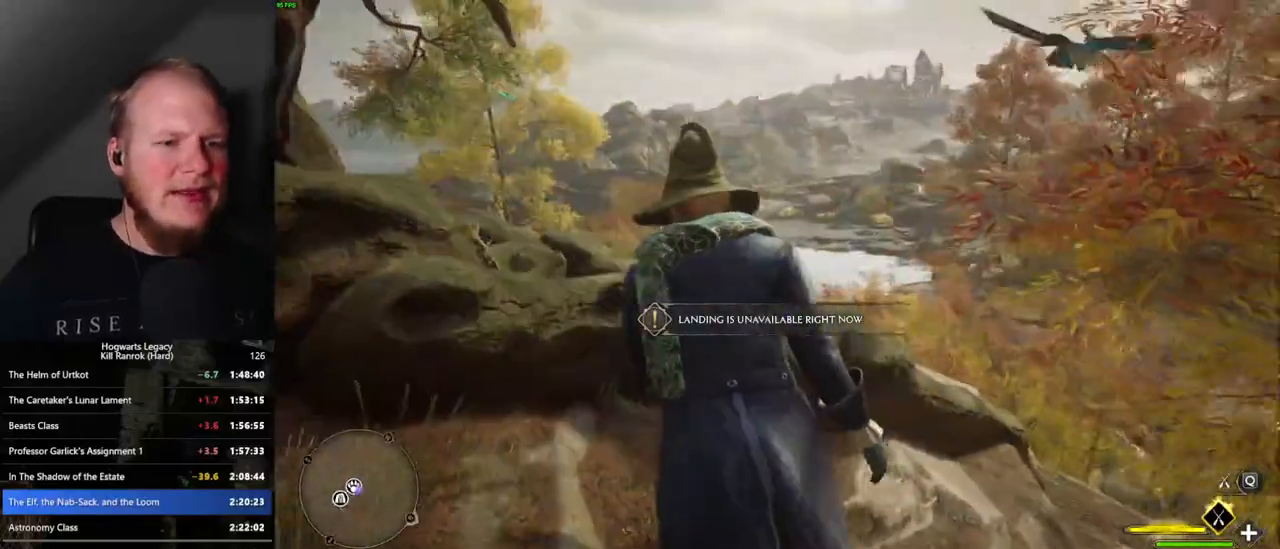
{"keys": ["b", "w"], "mouse": [], "events": [[433, "b", "down"]]}
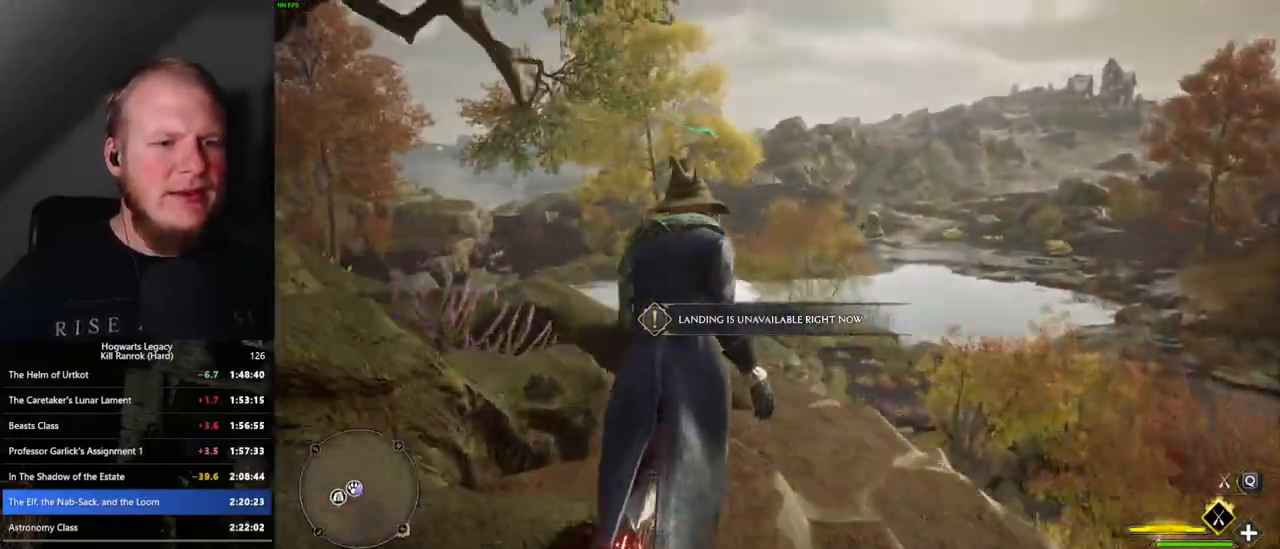
{"keys": ["w"], "mouse": [], "events": [[100, "b", "up"], [133, "b", "down"], [250, "b", "up"]]}
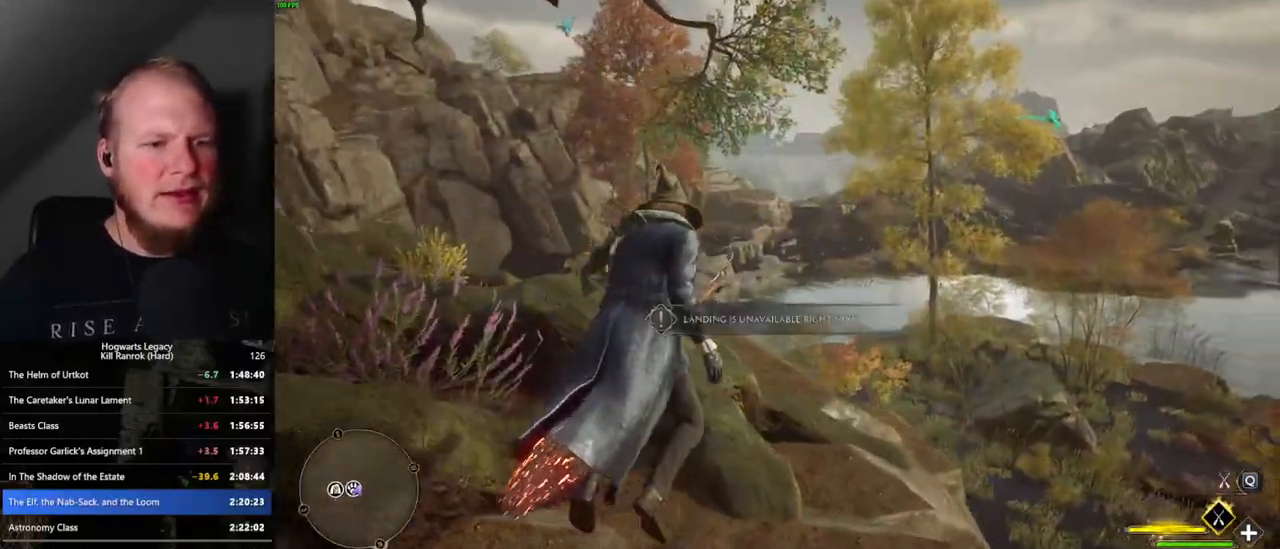
{"keys": ["w"], "mouse": [], "events": [[250, "b", "down"], [350, "b", "up"]]}
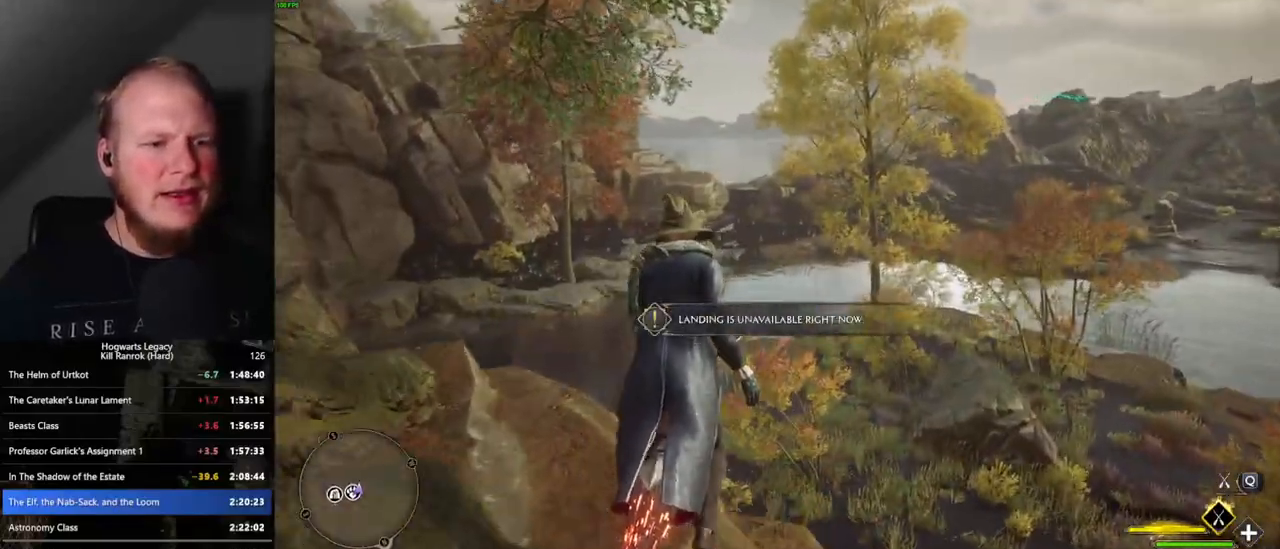
{"keys": ["w"], "mouse": [], "events": [[50, "b", "down"], [67, "b", "up"], [150, "shift_l", "down"], [300, "shift_l", "up"]]}
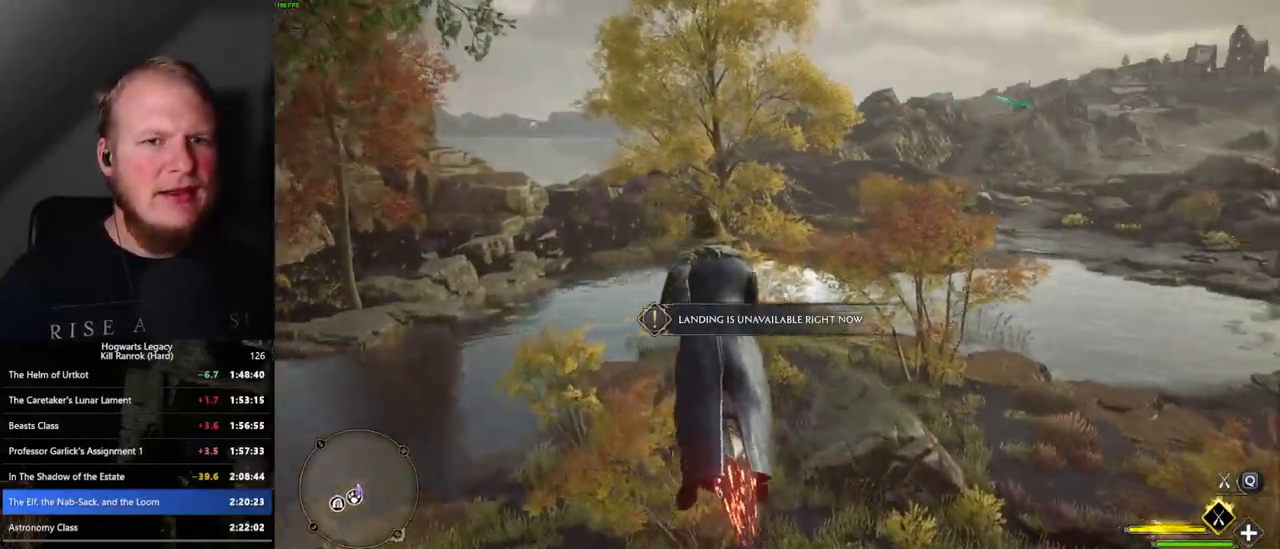
{"keys": ["ctrl_l", "w"], "mouse": [], "events": [[33, "ctrl_l", "down"]]}
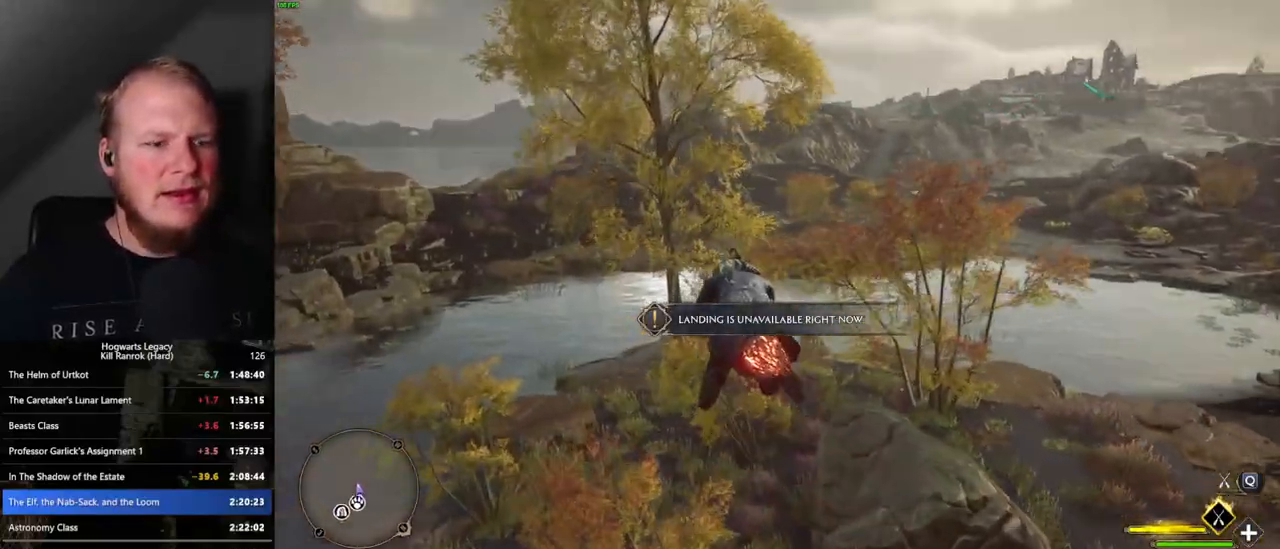
{"keys": ["ctrl_l", "w"], "mouse": [], "events": [[333, "b", "down"], [450, "b", "up"]]}
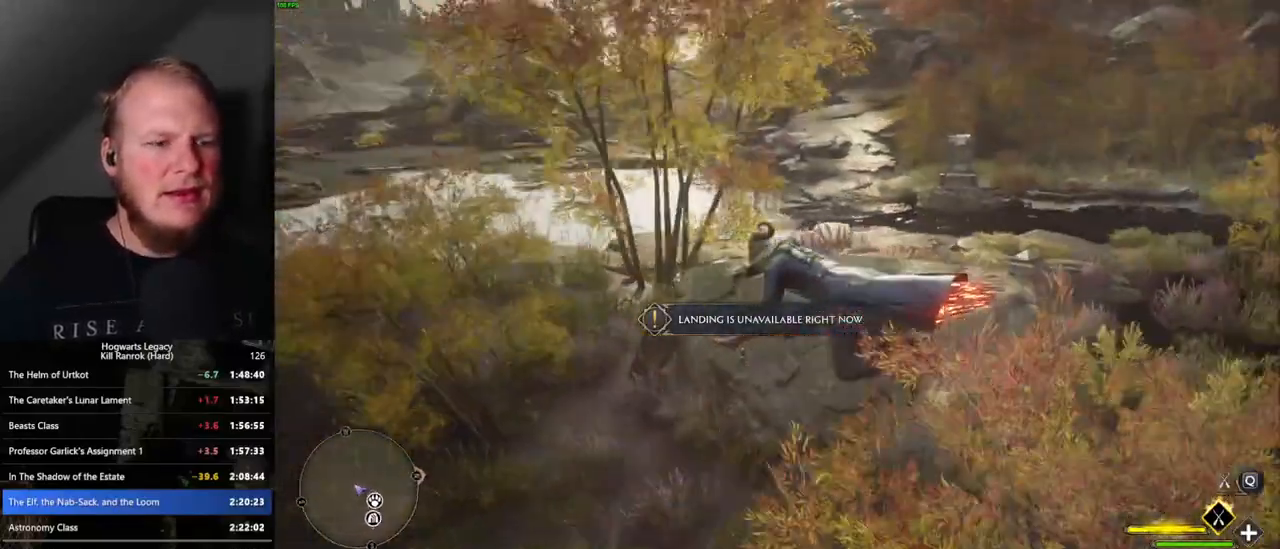
{"keys": ["w"], "mouse": [], "events": [[33, "ctrl_l", "up"], [50, "b", "down"], [167, "b", "up"], [267, "b", "down"], [350, "b", "up"]]}
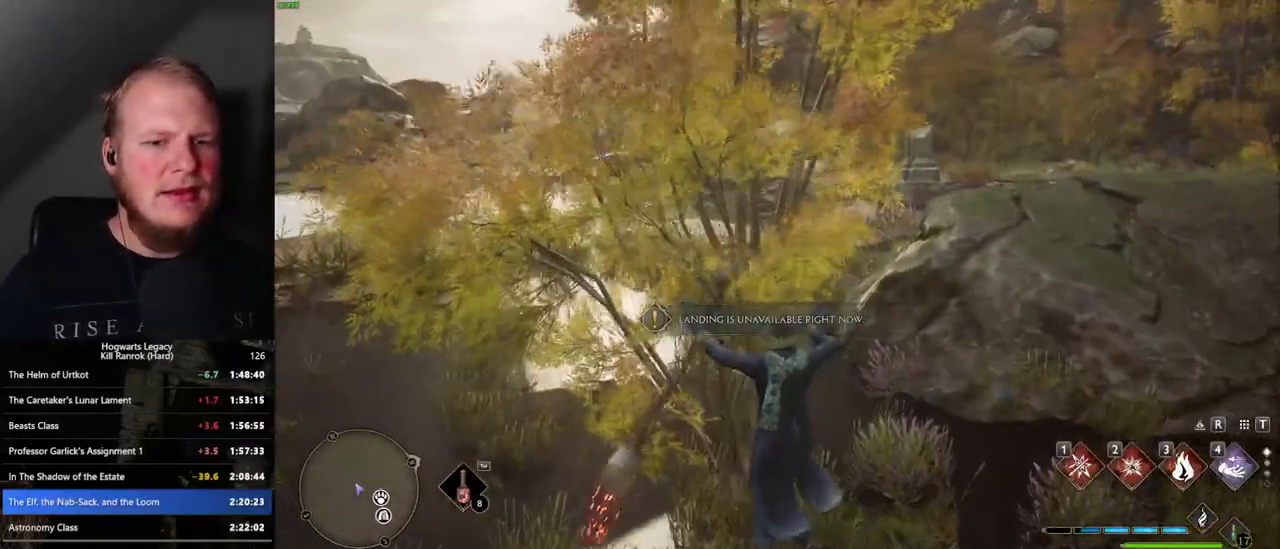
{"keys": ["w"], "mouse": [], "events": []}
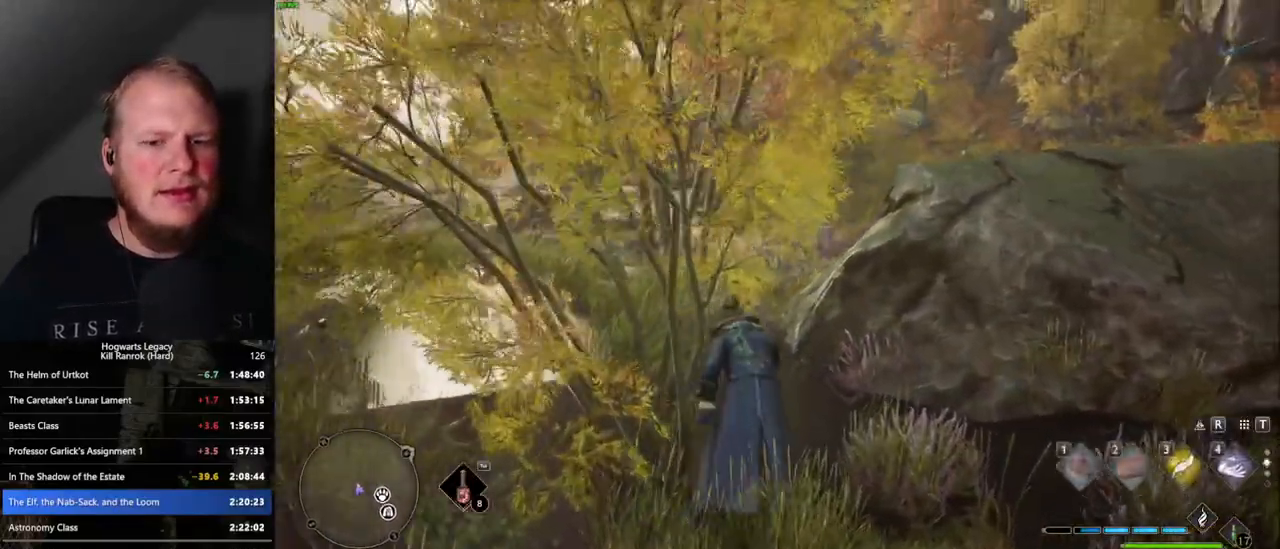
{"keys": ["w"], "mouse": [], "events": [[67, "space", "down"], [383, "space", "up"]]}
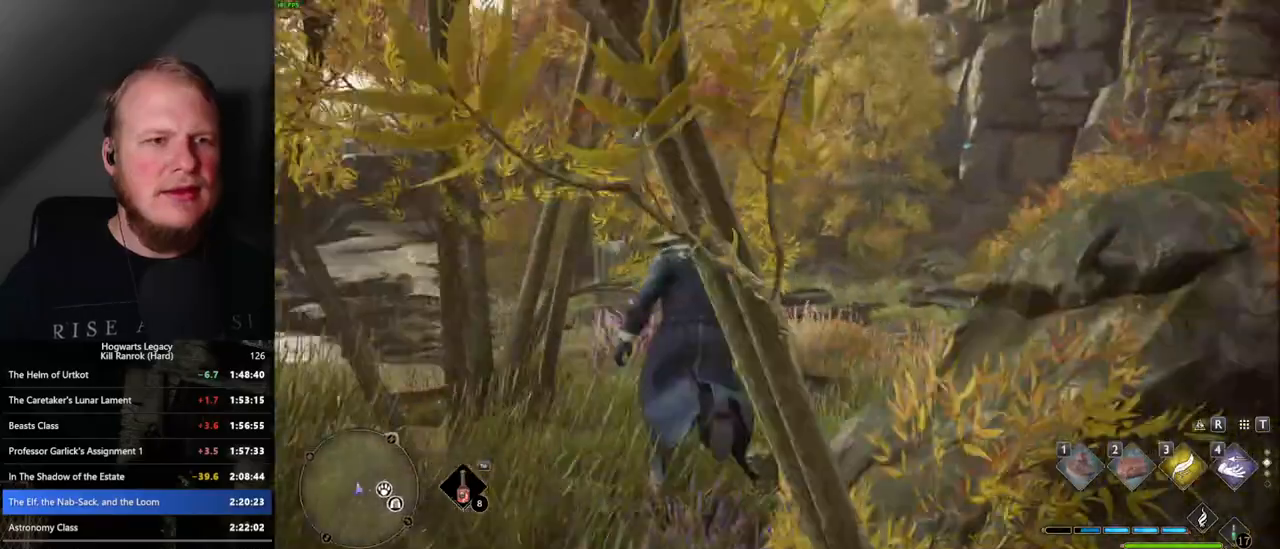
{"keys": ["w"], "mouse": [], "events": []}
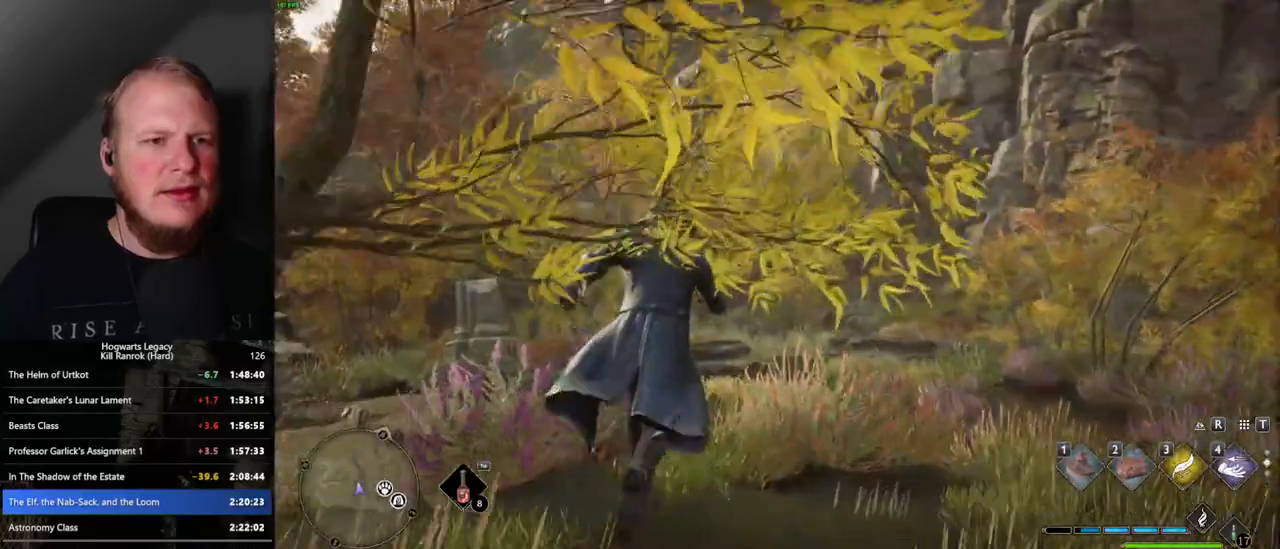
{"keys": [], "mouse": [], "events": [[300, "3", "down"], [383, "3", "up"], [450, "w", "up"]]}
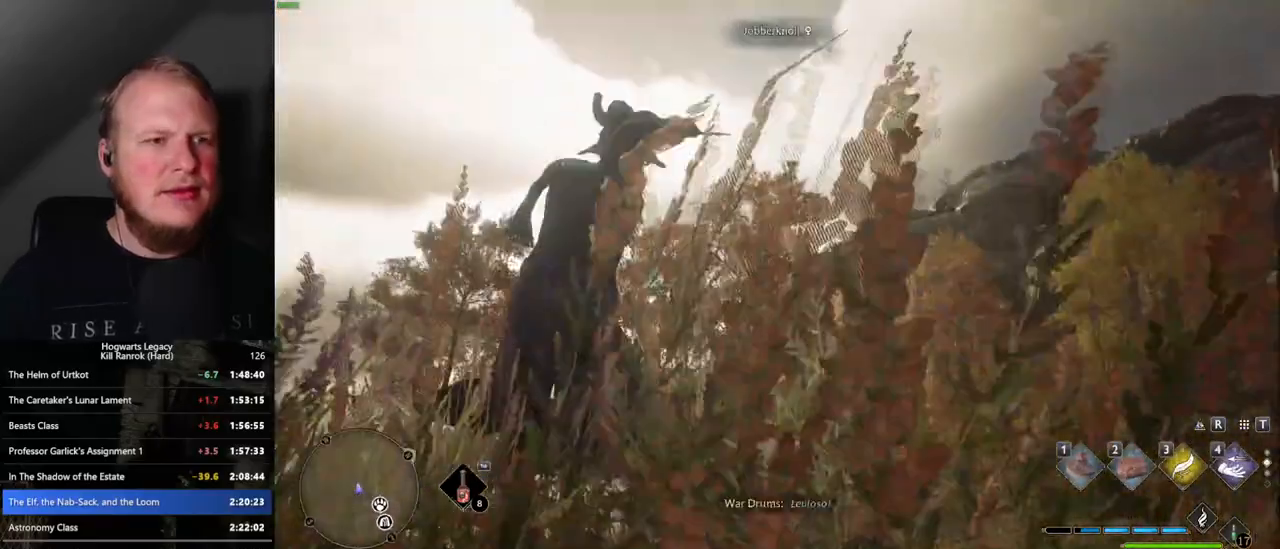
{"keys": ["w"], "mouse": [], "events": [[133, "w", "down"]]}